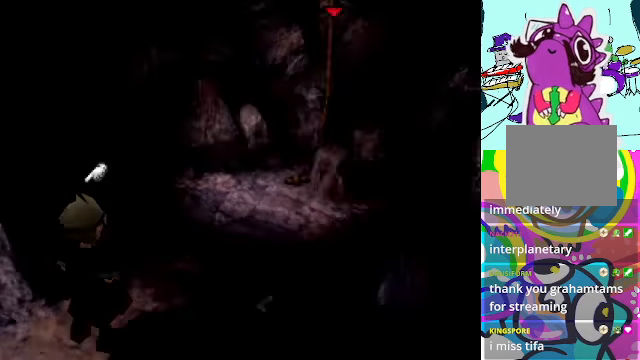
Gameplay with a controller (Xbox layout); each line is a JSON object with the inputs held at the frame after it (dt_ms = milliseconds from this image to that frame). "events" lists button and stick changes between this image and that frame as [ms after this image, input, new state], when the widget could be followed in between. Not read: DPAD_UP L3 R3 right_stick.
{"dt_ms": 500, "buttons": [], "left_stick": "center", "events": []}
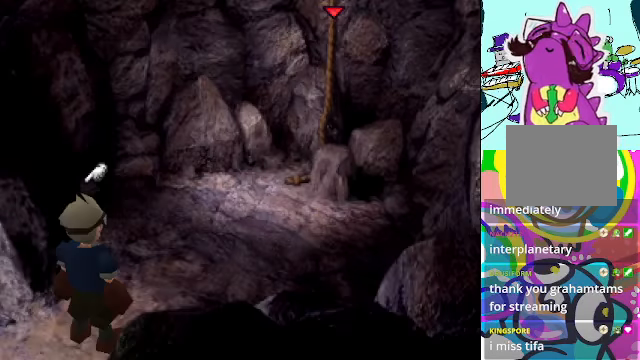
{"dt_ms": 500, "buttons": ["Y"], "left_stick": "center", "events": [[200, "A", "down"], [267, "A", "up"], [300, "Y", "down"]]}
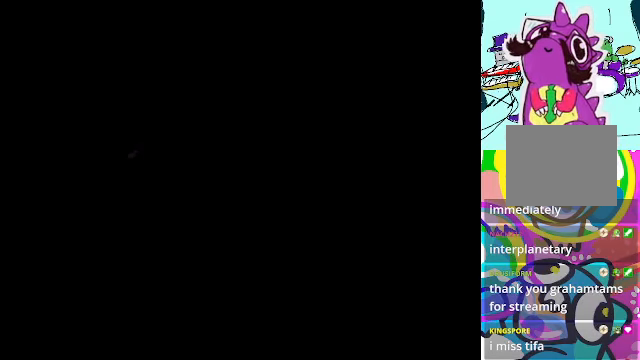
{"dt_ms": 500, "buttons": [], "left_stick": "center", "events": [[34, "Y", "up"]]}
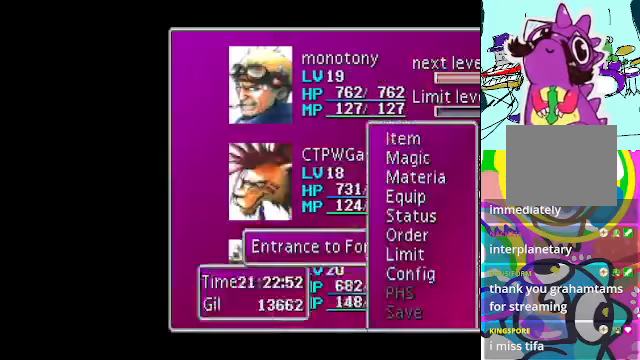
{"dt_ms": 500, "buttons": [], "left_stick": "center", "events": []}
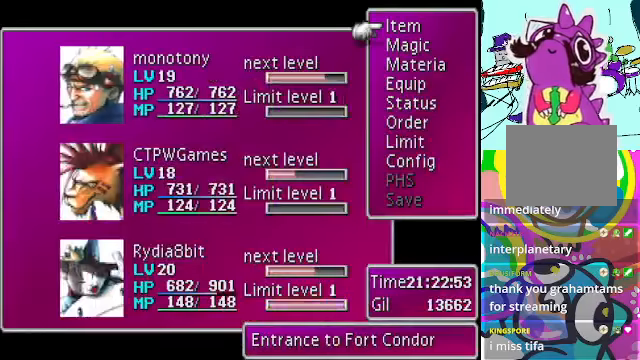
{"dt_ms": 500, "buttons": [], "left_stick": "center", "events": []}
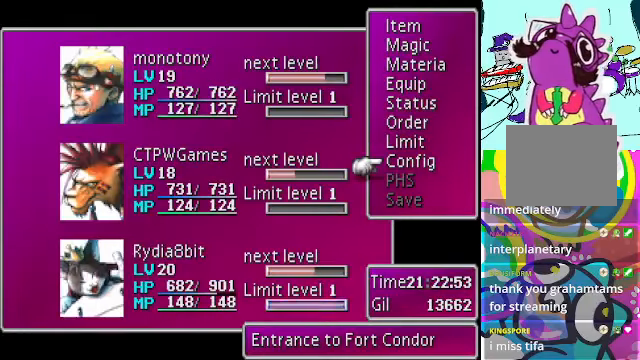
{"dt_ms": 500, "buttons": ["B"], "left_stick": "center", "events": [[500, "B", "down"]]}
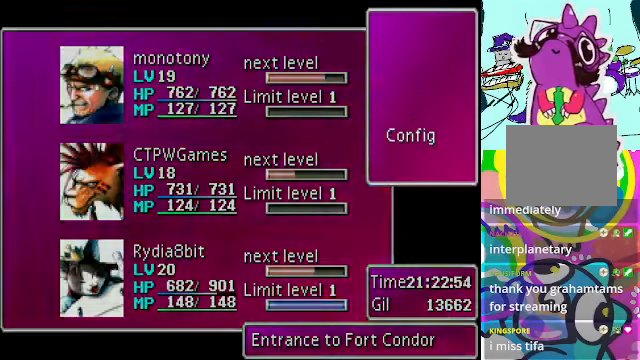
{"dt_ms": 500, "buttons": [], "left_stick": "center", "events": [[133, "B", "up"]]}
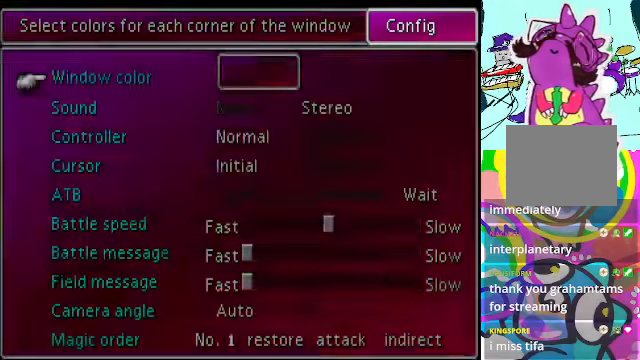
{"dt_ms": 500, "buttons": ["DPAD_DOWN"], "left_stick": "center", "events": [[433, "DPAD_DOWN", "down"]]}
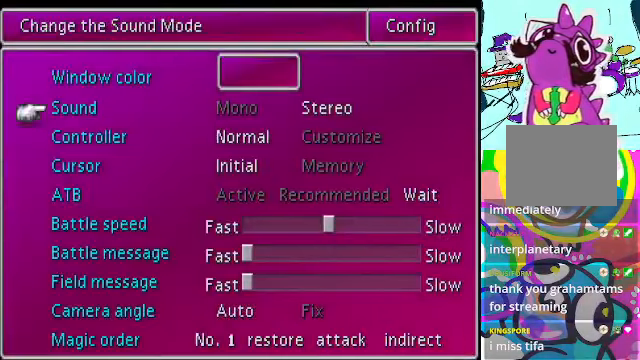
{"dt_ms": 500, "buttons": ["DPAD_DOWN"], "left_stick": "center", "events": [[200, "DPAD_DOWN", "up"], [267, "DPAD_DOWN", "down"], [367, "DPAD_DOWN", "up"], [467, "DPAD_DOWN", "down"]]}
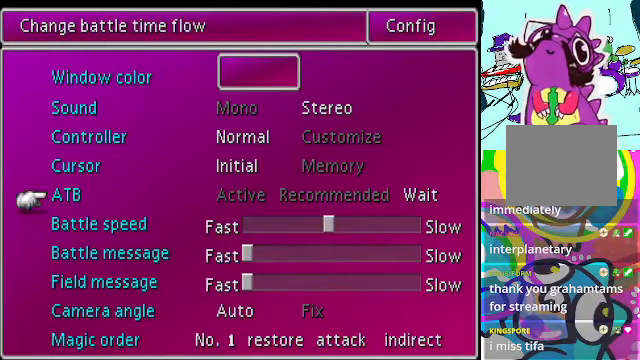
{"dt_ms": 500, "buttons": ["DPAD_LEFT"], "left_stick": "center", "events": [[33, "DPAD_DOWN", "up"], [100, "DPAD_DOWN", "down"], [233, "DPAD_DOWN", "up"], [367, "DPAD_LEFT", "down"]]}
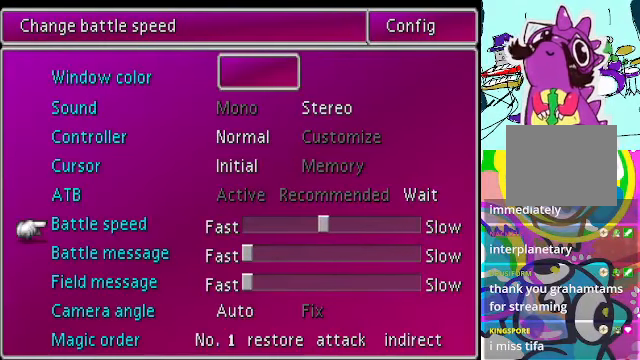
{"dt_ms": 500, "buttons": ["DPAD_LEFT"], "left_stick": "center", "events": []}
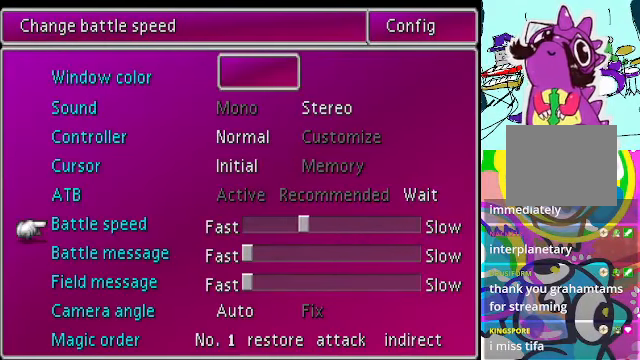
{"dt_ms": 500, "buttons": ["DPAD_LEFT"], "left_stick": "center", "events": []}
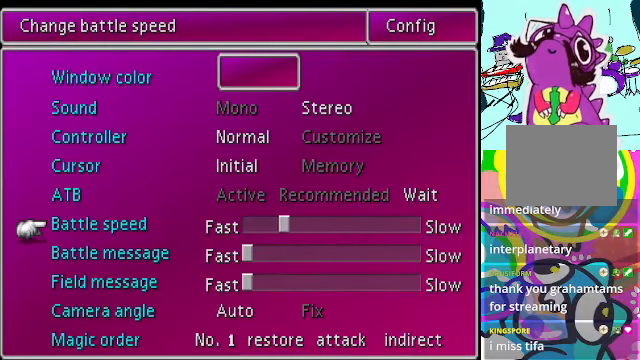
{"dt_ms": 500, "buttons": ["DPAD_LEFT"], "left_stick": "center", "events": []}
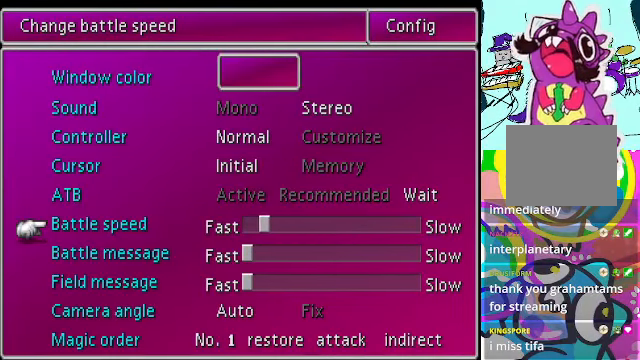
{"dt_ms": 500, "buttons": ["DPAD_LEFT"], "left_stick": "center", "events": []}
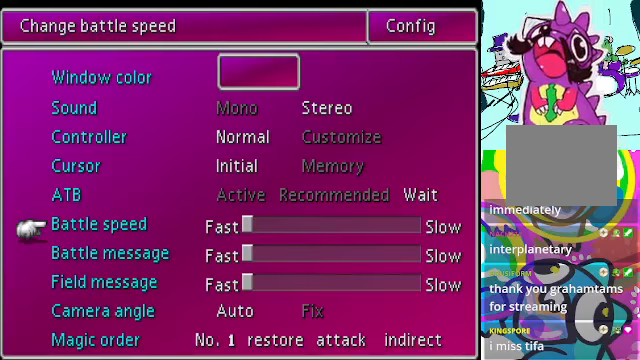
{"dt_ms": 500, "buttons": [], "left_stick": "center", "events": [[200, "DPAD_LEFT", "up"]]}
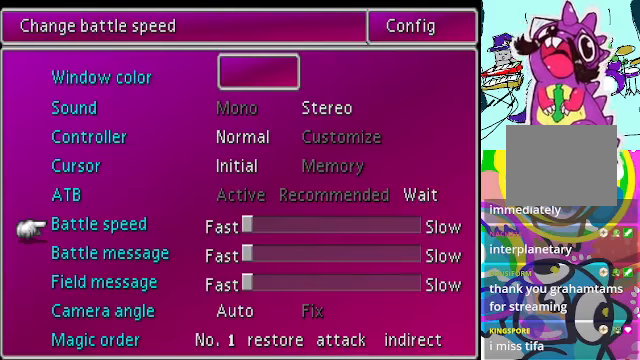
{"dt_ms": 500, "buttons": ["A"], "left_stick": "center", "events": [[66, "B", "down"], [200, "B", "up"], [500, "A", "down"]]}
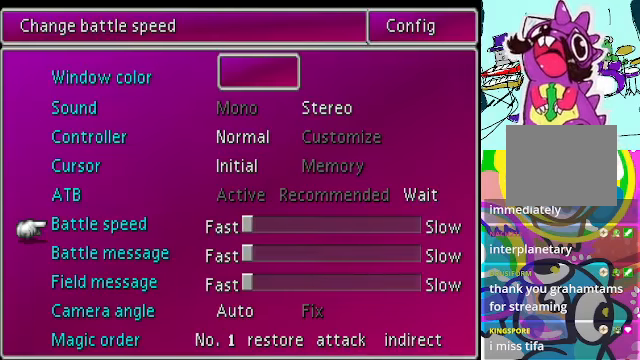
{"dt_ms": 500, "buttons": [], "left_stick": "center", "events": [[166, "A", "up"]]}
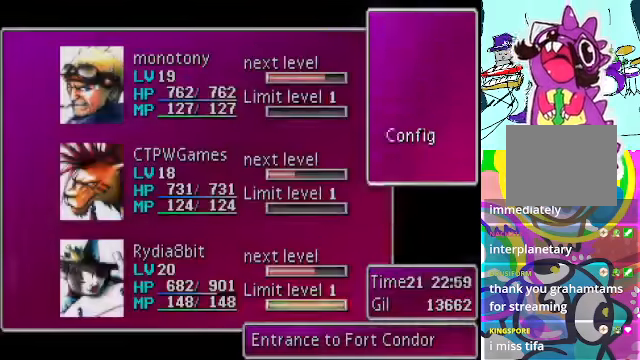
{"dt_ms": 500, "buttons": [], "left_stick": "center", "events": []}
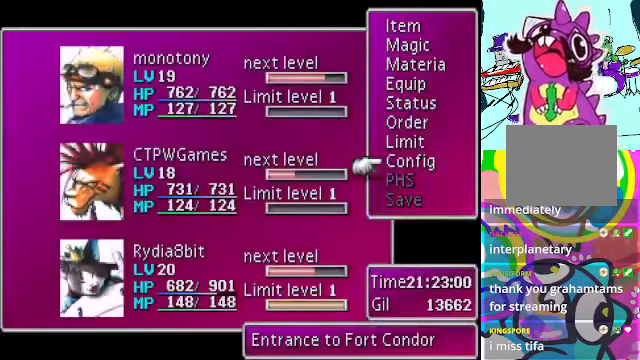
{"dt_ms": 500, "buttons": [], "left_stick": "center", "events": []}
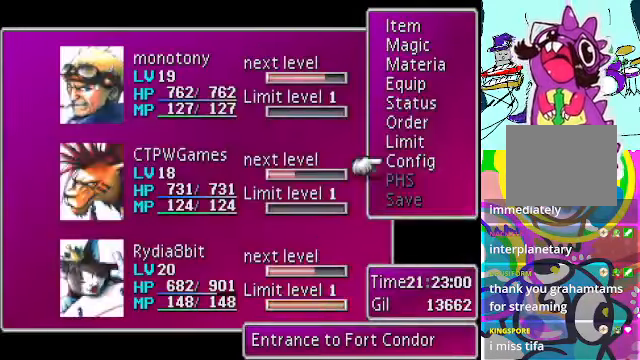
{"dt_ms": 500, "buttons": [], "left_stick": "center", "events": [[133, "A", "down"], [466, "A", "up"]]}
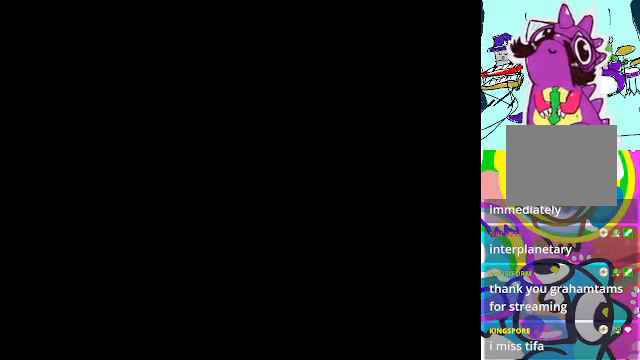
{"dt_ms": 500, "buttons": [], "left_stick": "center", "events": []}
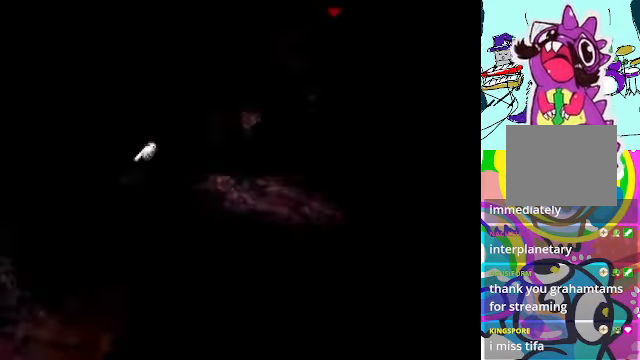
{"dt_ms": 500, "buttons": [], "left_stick": "center", "events": []}
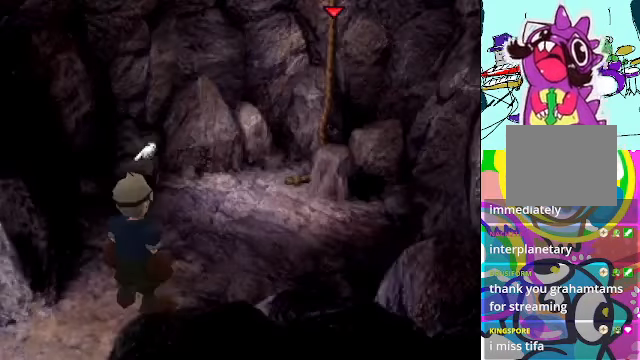
{"dt_ms": 500, "buttons": ["A", "DPAD_LEFT"], "left_stick": "center", "events": [[333, "A", "down"], [466, "DPAD_LEFT", "down"]]}
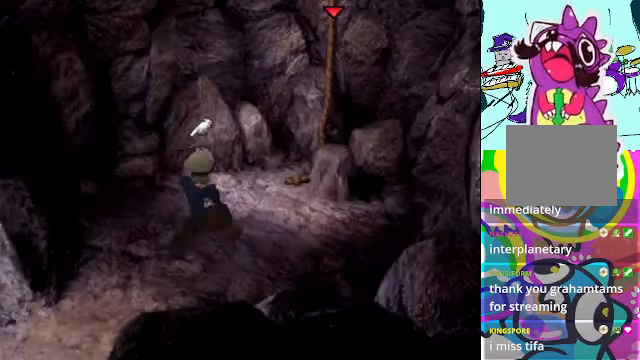
{"dt_ms": 1000, "buttons": ["A", "B", "DPAD_RIGHT"], "left_stick": "center"}
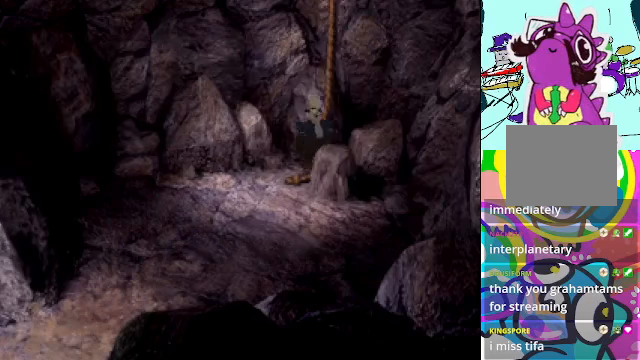
{"dt_ms": 500, "buttons": ["A"], "left_stick": "center", "events": [[34, "B", "up"], [100, "A", "up"], [100, "DPAD_RIGHT", "up"], [300, "A", "down"]]}
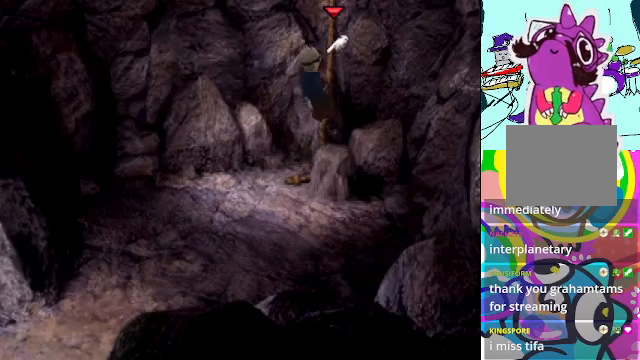
{"dt_ms": 500, "buttons": [], "left_stick": "center", "events": [[234, "A", "up"]]}